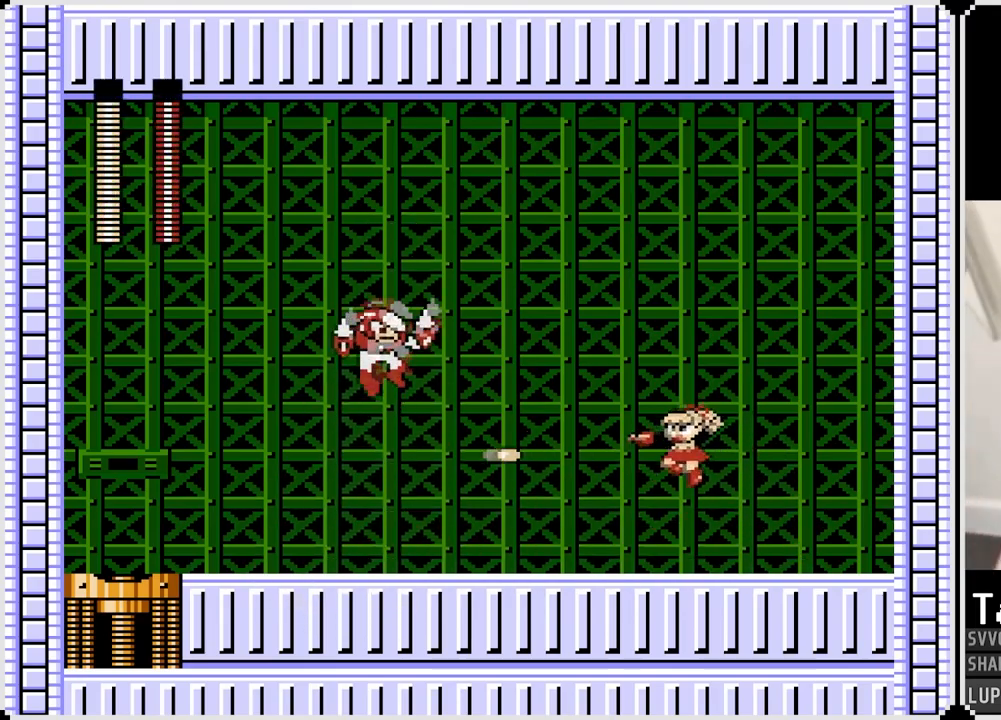
Gameplay with a controller (PlayStation layout); each line is a JSON object with the inputs held at the frame after it. "events" lists button and stick changes between this image and that frame as [ms after this image, input, new state], when the widget could be followed in between. Not read: L1.
{"buttons": ["DPAD_LEFT"], "left_stick": "center", "right_stick": "center", "events": []}
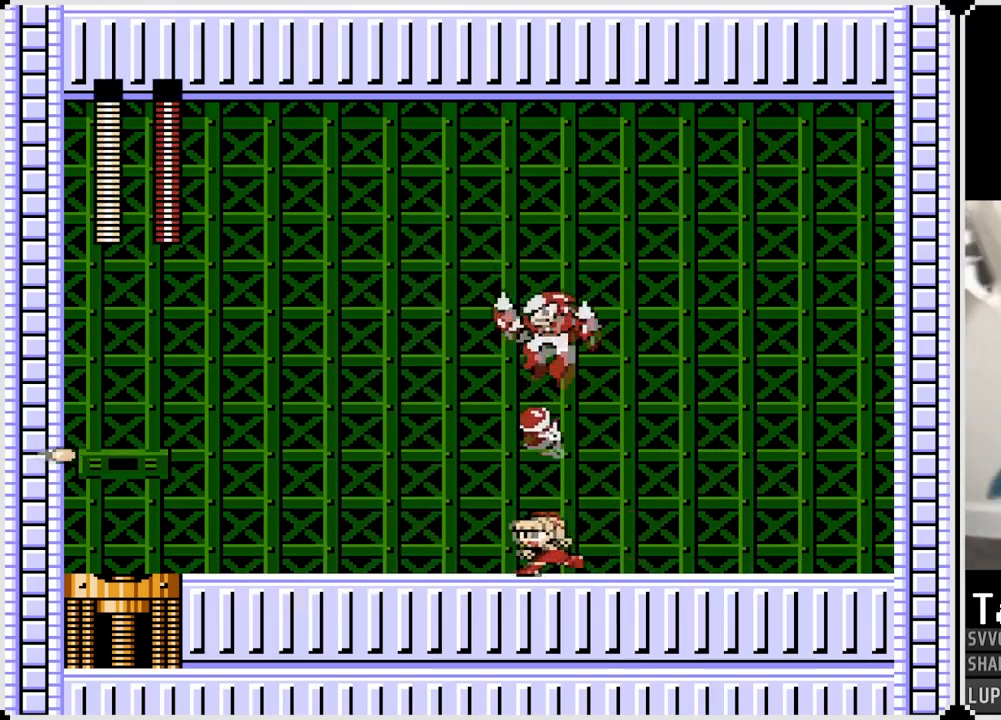
{"buttons": ["DPAD_LEFT"], "left_stick": "center", "right_stick": "center", "events": [[333, "CROSS", "down"], [350, "DPAD_RIGHT", "down"], [367, "DPAD_LEFT", "up"], [367, "SQUARE", "down"], [450, "CROSS", "up"], [450, "DPAD_LEFT", "down"], [467, "DPAD_RIGHT", "up"], [483, "SQUARE", "up"]]}
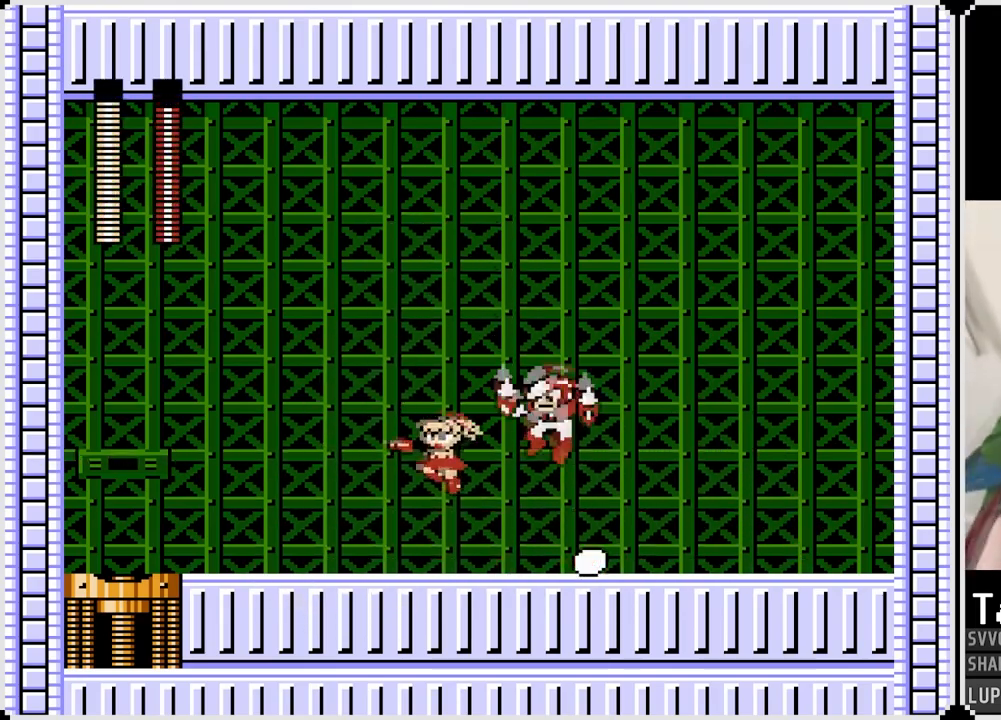
{"buttons": ["DPAD_LEFT"], "left_stick": "center", "right_stick": "center", "events": []}
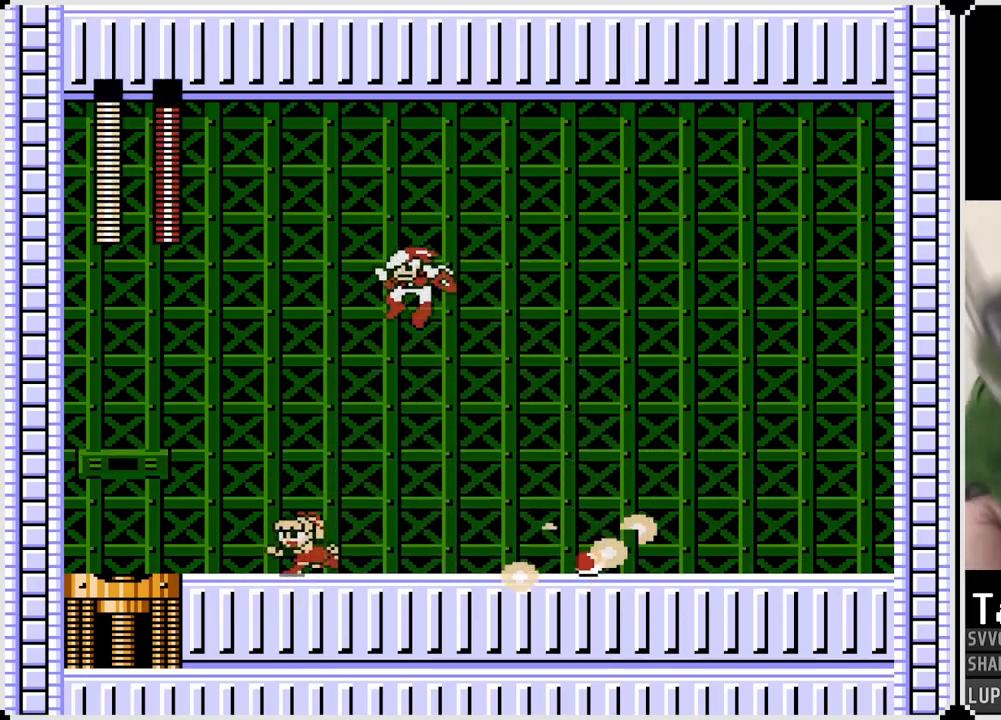
{"buttons": ["DPAD_LEFT"], "left_stick": "center", "right_stick": "center", "events": [[233, "CROSS", "down"], [250, "DPAD_LEFT", "up"], [250, "DPAD_RIGHT", "down"], [283, "DPAD_DOWN", "down"], [283, "SQUARE", "down"], [317, "DPAD_RIGHT", "up"], [333, "DPAD_LEFT", "down"], [367, "CROSS", "up"], [367, "DPAD_DOWN", "up"], [367, "SQUARE", "up"]]}
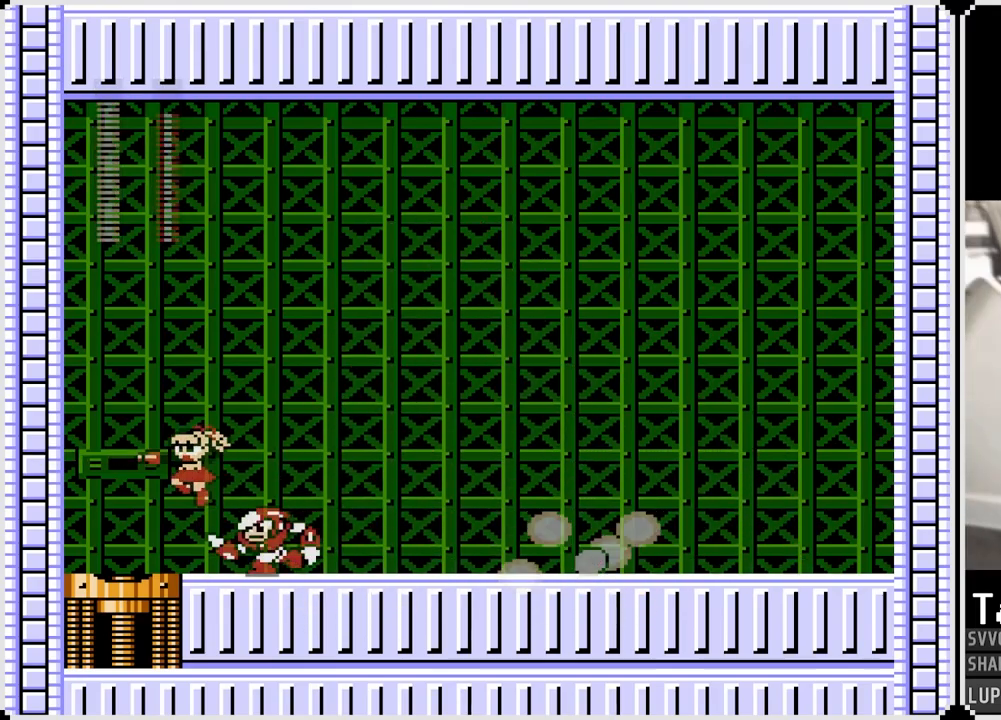
{"buttons": ["DPAD_RIGHT"], "left_stick": "center", "right_stick": "center", "events": [[100, "DPAD_LEFT", "up"], [100, "DPAD_RIGHT", "down"], [167, "DPAD_LEFT", "down"], [183, "DPAD_RIGHT", "up"], [350, "SQUARE", "down"], [383, "DPAD_LEFT", "up"], [400, "DPAD_RIGHT", "down"], [450, "SQUARE", "up"]]}
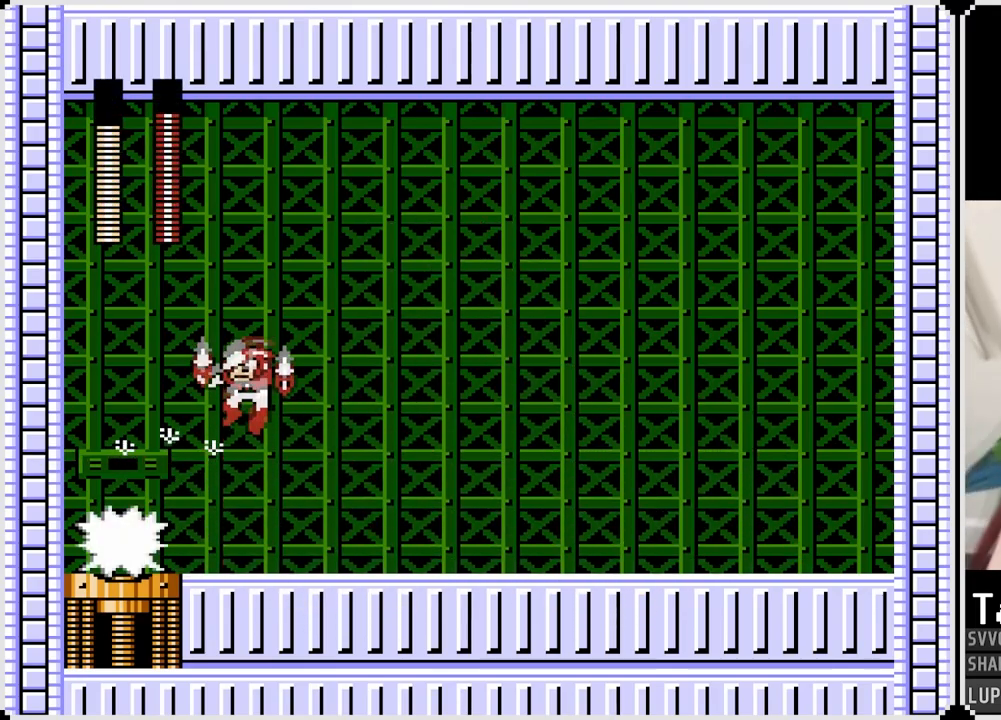
{"buttons": [], "left_stick": "center", "right_stick": "center", "events": [[267, "DPAD_RIGHT", "up"]]}
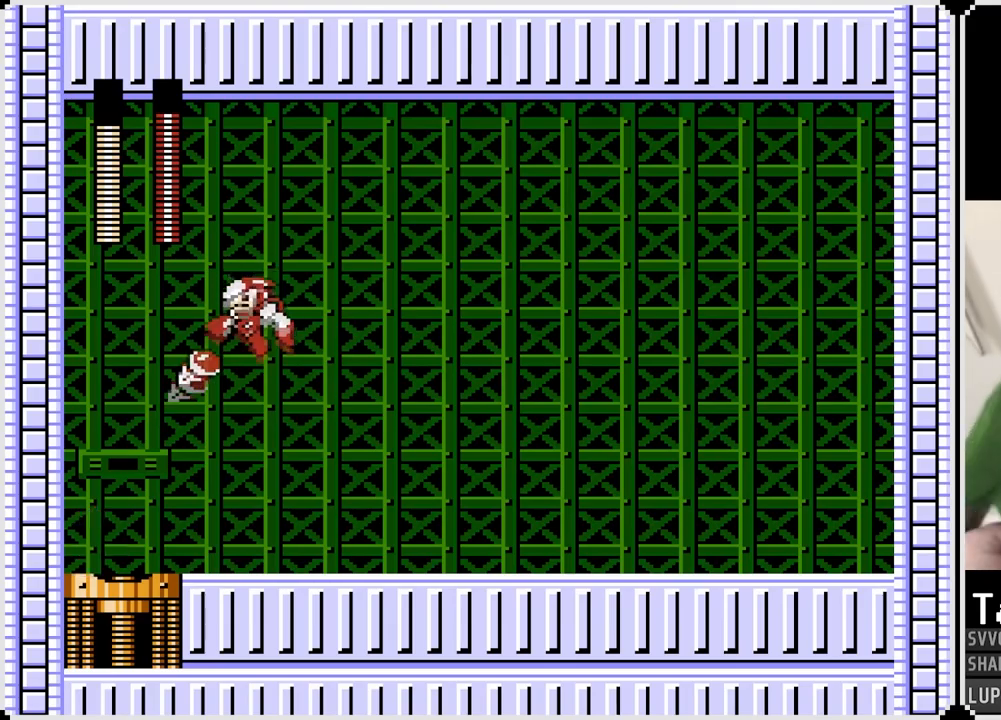
{"buttons": ["DPAD_RIGHT"], "left_stick": "center", "right_stick": "center", "events": [[17, "DPAD_RIGHT", "down"], [67, "CROSS", "down"], [133, "SQUARE", "down"], [167, "CROSS", "up"], [200, "SQUARE", "up"]]}
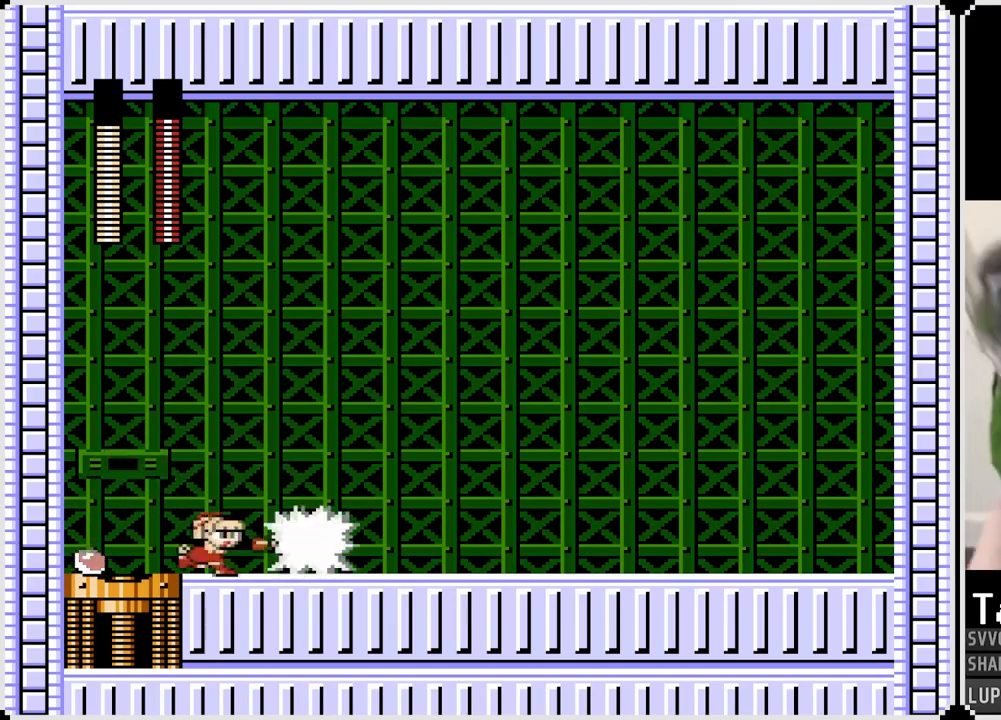
{"buttons": ["DPAD_RIGHT"], "left_stick": "center", "right_stick": "center", "events": [[100, "CROSS", "down"], [133, "SQUARE", "down"], [200, "CROSS", "up"], [233, "SQUARE", "up"]]}
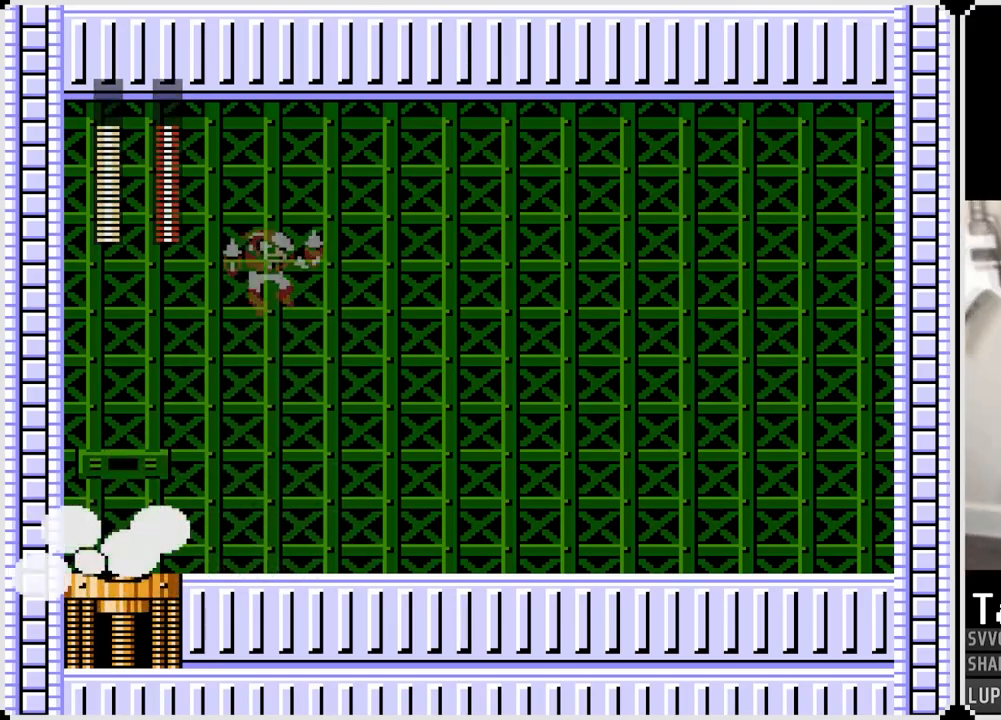
{"buttons": ["DPAD_RIGHT"], "left_stick": "center", "right_stick": "center", "events": [[300, "CROSS", "down"], [300, "DPAD_LEFT", "down"], [300, "DPAD_RIGHT", "up"], [350, "SQUARE", "down"], [400, "DPAD_RIGHT", "down"], [417, "CROSS", "up"], [417, "DPAD_LEFT", "up"], [433, "SQUARE", "up"]]}
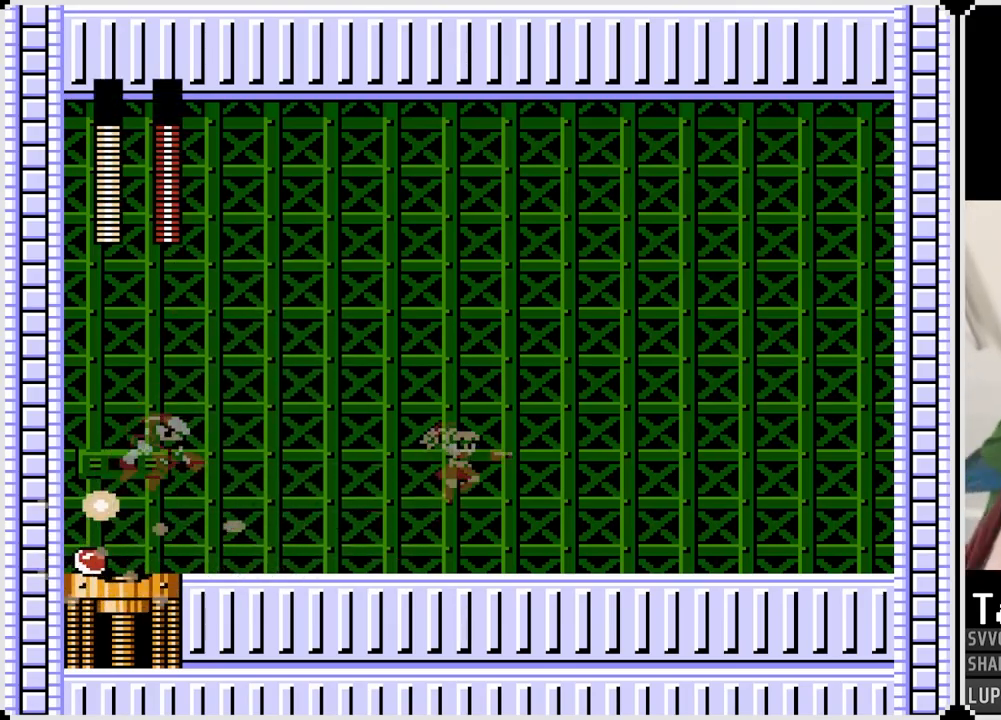
{"buttons": ["CROSS", "SQUARE", "DPAD_LEFT"], "left_stick": "center", "right_stick": "center", "events": [[367, "DPAD_LEFT", "down"], [367, "DPAD_RIGHT", "up"], [383, "CROSS", "down"], [433, "SQUARE", "down"]]}
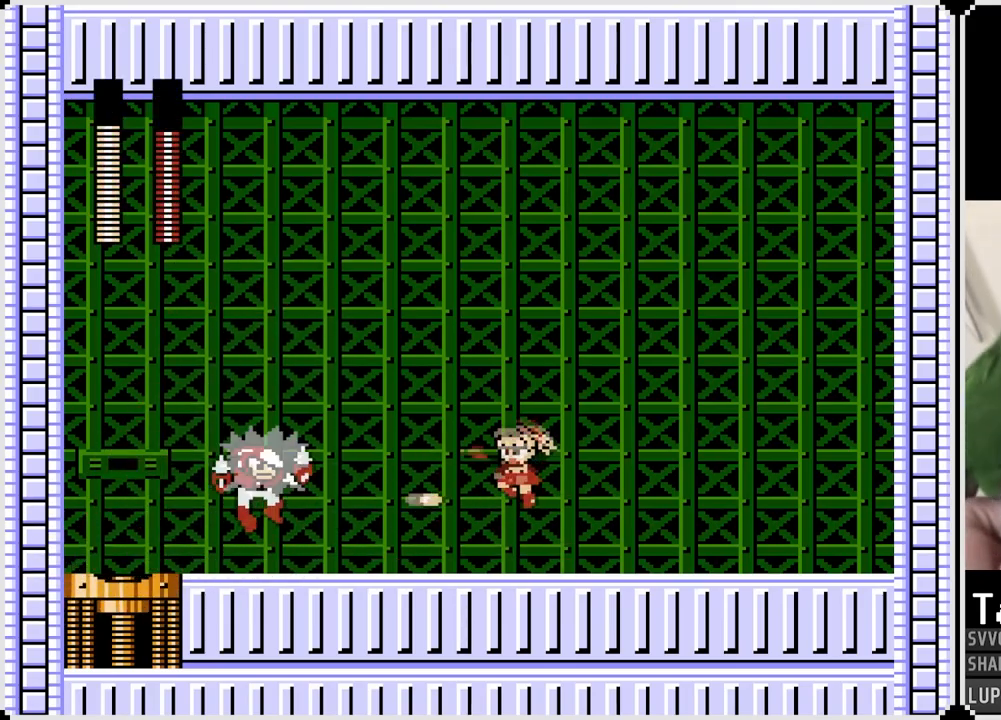
{"buttons": ["DPAD_LEFT"], "left_stick": "center", "right_stick": "center", "events": [[17, "CROSS", "up"], [33, "DPAD_LEFT", "up"], [33, "DPAD_RIGHT", "down"], [50, "SQUARE", "up"], [150, "DPAD_LEFT", "down"], [150, "DPAD_RIGHT", "up"]]}
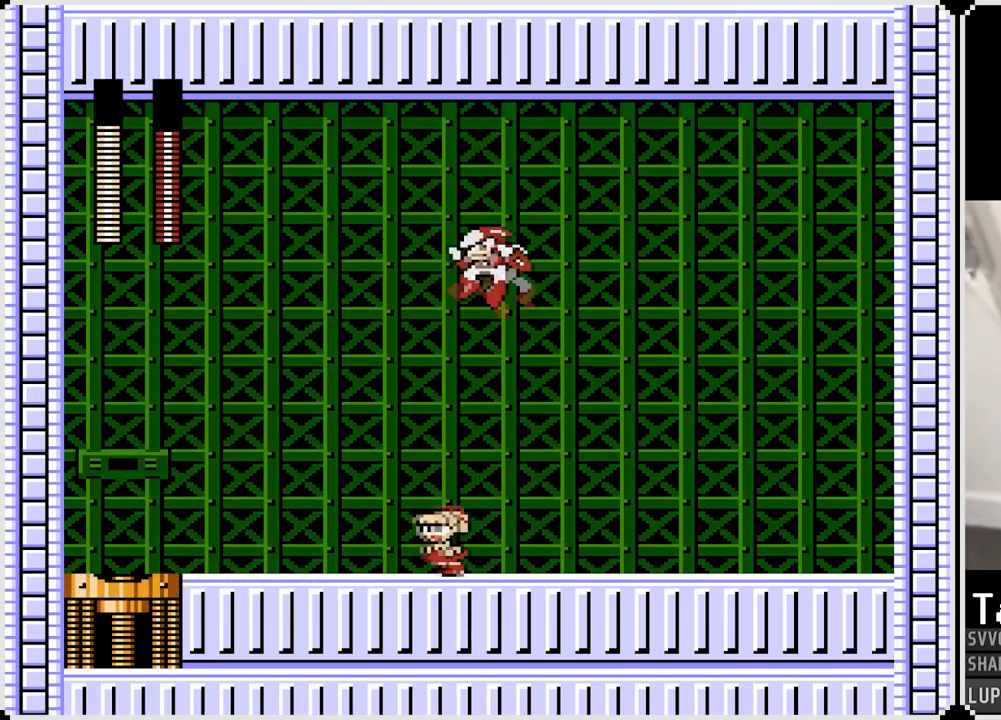
{"buttons": ["CROSS", "SQUARE", "DPAD_RIGHT"], "left_stick": "center", "right_stick": "center", "events": [[400, "CROSS", "down"], [433, "DPAD_RIGHT", "down"], [450, "DPAD_LEFT", "up"], [483, "SQUARE", "down"]]}
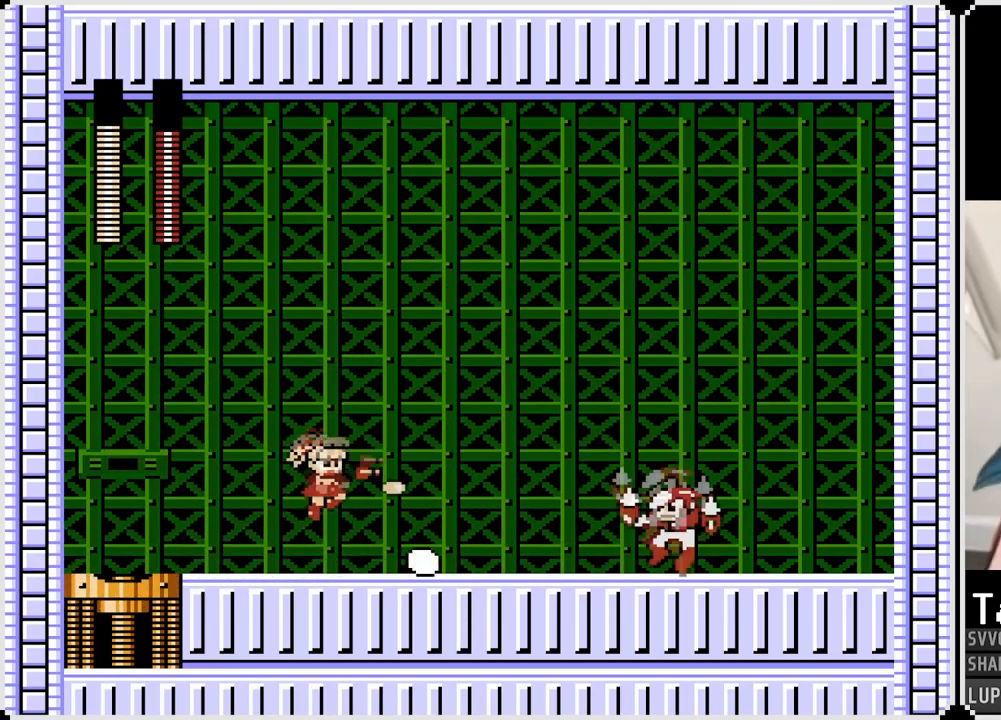
{"buttons": ["DPAD_LEFT"], "left_stick": "center", "right_stick": "center", "events": [[33, "CROSS", "up"], [83, "SQUARE", "up"], [100, "DPAD_RIGHT", "up"], [117, "DPAD_LEFT", "down"]]}
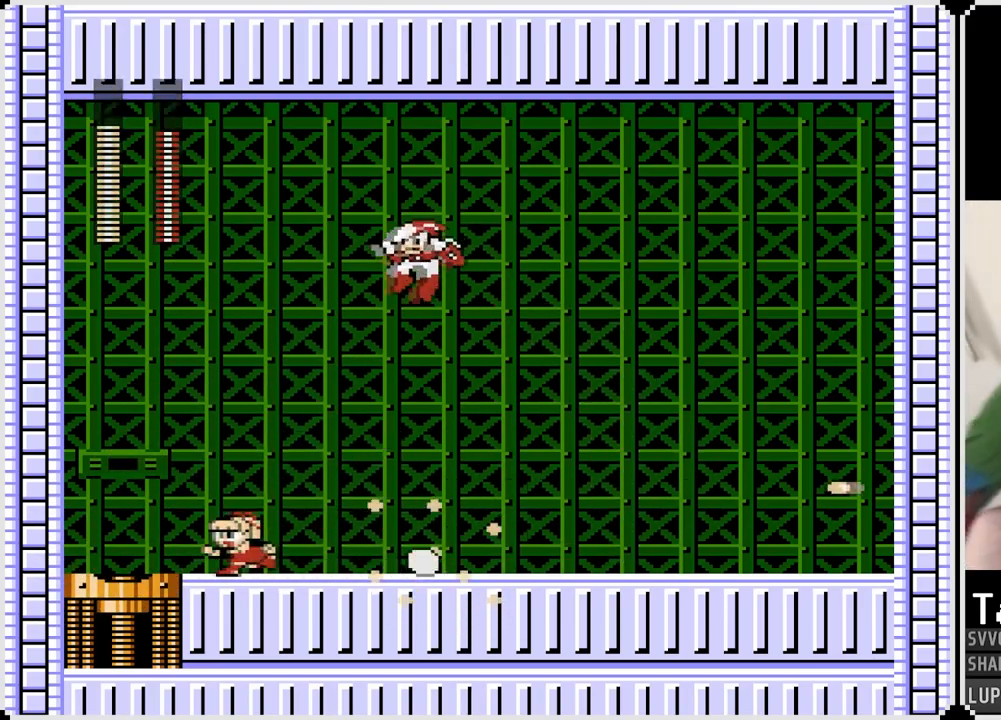
{"buttons": ["DPAD_DOWN", "DPAD_LEFT"], "left_stick": "center", "right_stick": "center", "events": [[367, "DPAD_RIGHT", "down"], [383, "CROSS", "down"], [383, "DPAD_LEFT", "up"], [417, "SQUARE", "down"], [450, "DPAD_DOWN", "down"], [467, "DPAD_LEFT", "down"], [467, "DPAD_RIGHT", "up"], [483, "CROSS", "up"], [500, "SQUARE", "up"]]}
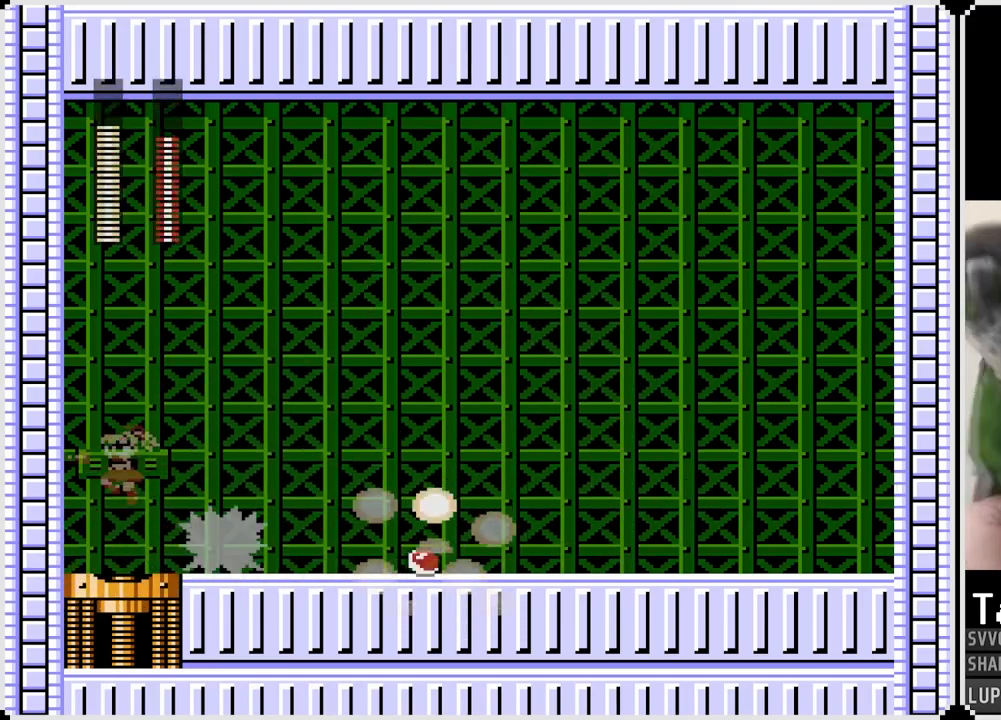
{"buttons": ["SQUARE", "DPAD_RIGHT"], "left_stick": "center", "right_stick": "center", "events": [[17, "DPAD_DOWN", "up"], [217, "DPAD_LEFT", "up"], [217, "DPAD_RIGHT", "down"], [400, "CROSS", "down"], [433, "SQUARE", "down"], [500, "CROSS", "up"]]}
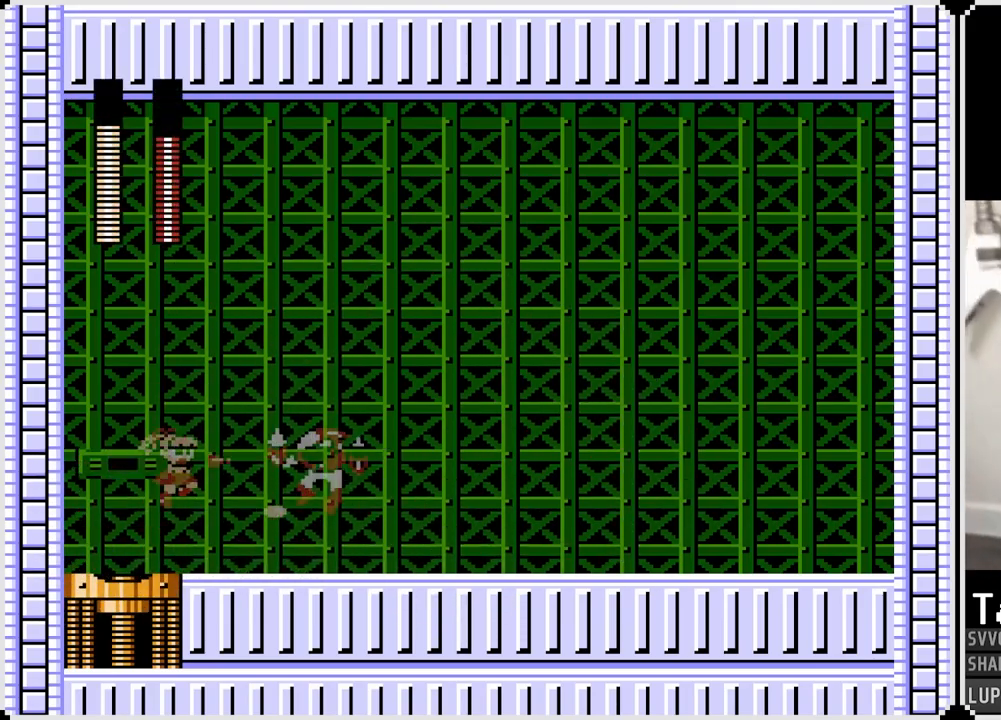
{"buttons": ["DPAD_RIGHT"], "left_stick": "center", "right_stick": "center", "events": [[33, "SQUARE", "up"]]}
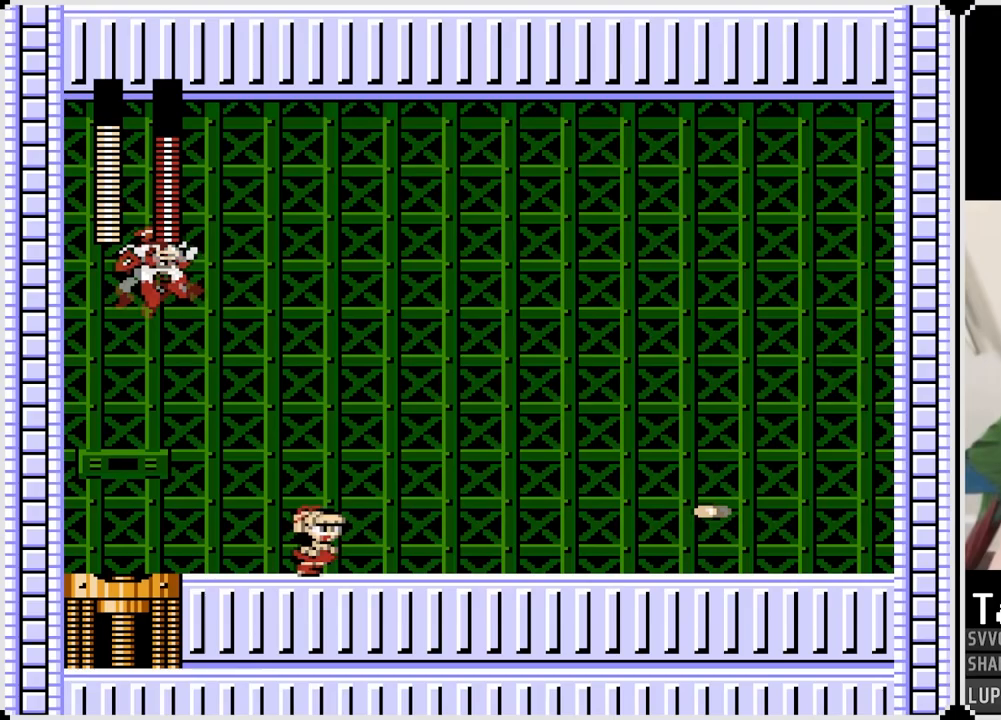
{"buttons": ["DPAD_RIGHT"], "left_stick": "center", "right_stick": "center", "events": [[83, "CROSS", "down"], [100, "DPAD_LEFT", "down"], [100, "DPAD_RIGHT", "up"], [167, "SQUARE", "down"], [200, "DPAD_RIGHT", "down"], [217, "CROSS", "up"], [217, "DPAD_LEFT", "up"], [250, "SQUARE", "up"]]}
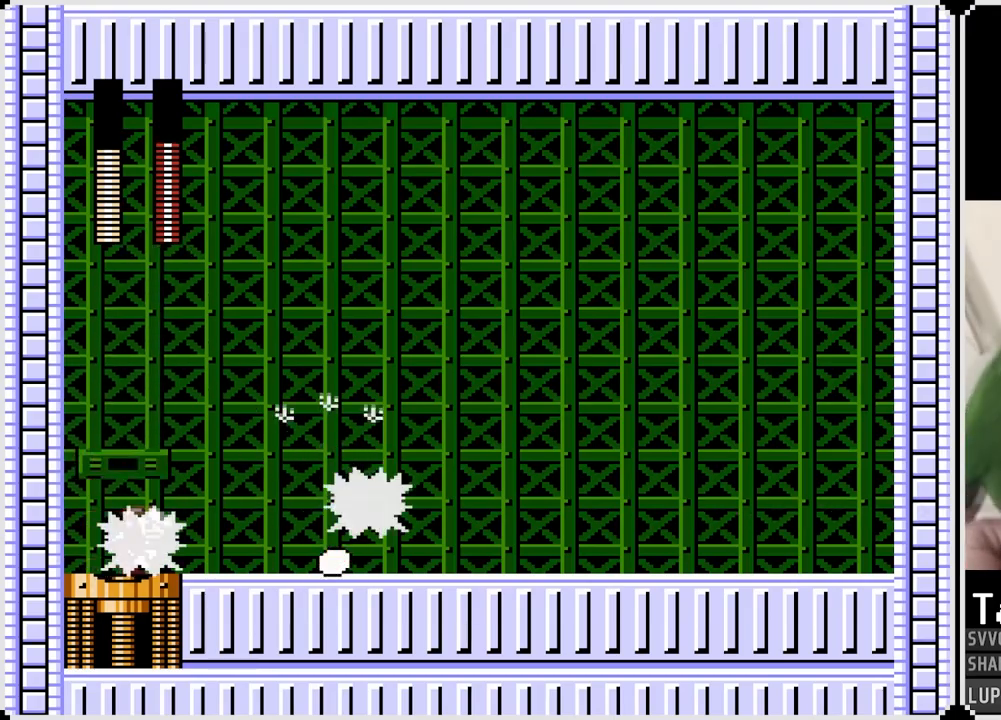
{"buttons": ["DPAD_RIGHT"], "left_stick": "center", "right_stick": "center", "events": [[283, "CROSS", "down"], [300, "DPAD_LEFT", "down"], [317, "DPAD_RIGHT", "up"], [367, "SQUARE", "down"], [417, "DPAD_RIGHT", "down"], [433, "CROSS", "up"], [433, "DPAD_LEFT", "up"], [467, "SQUARE", "up"]]}
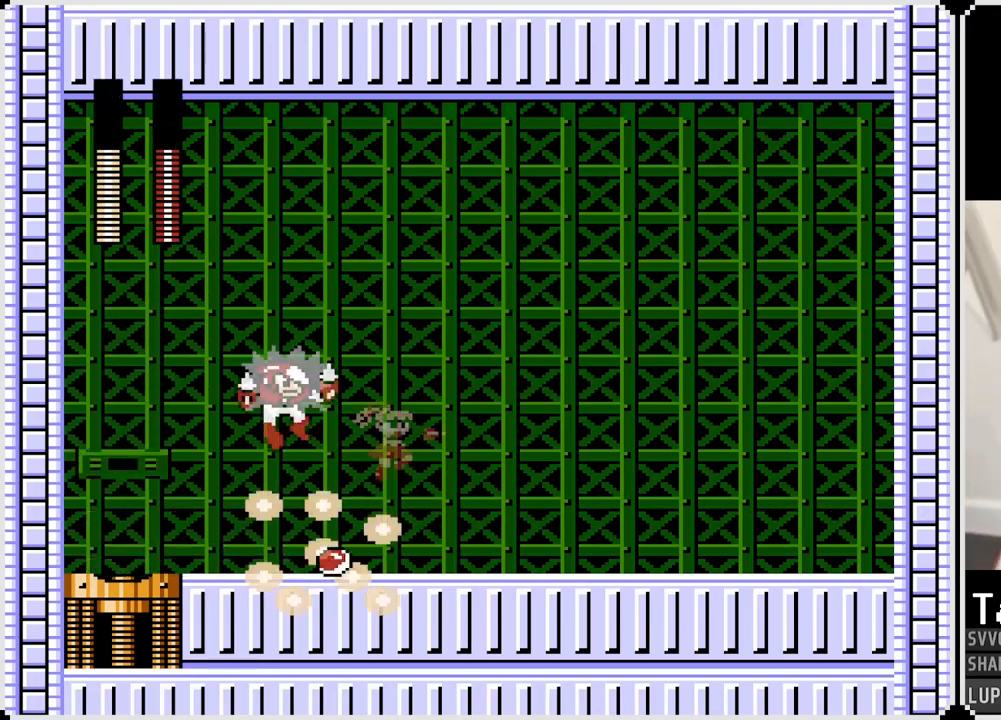
{"buttons": ["DPAD_RIGHT"], "left_stick": "center", "right_stick": "center", "events": []}
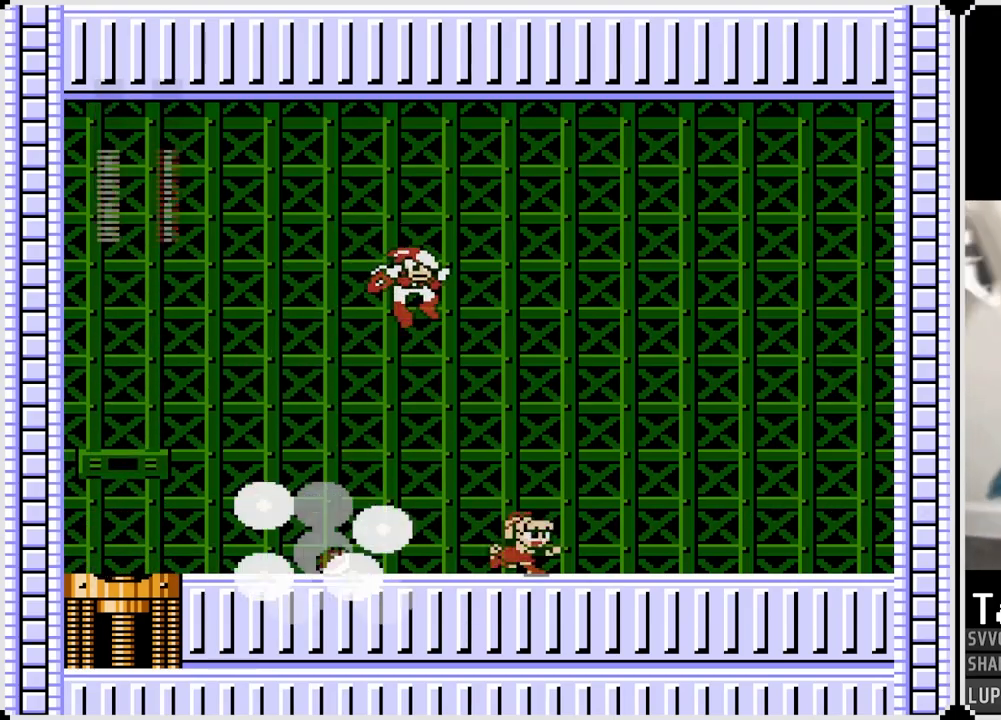
{"buttons": ["DPAD_RIGHT"], "left_stick": "center", "right_stick": "center", "events": [[217, "CROSS", "down"], [217, "DPAD_LEFT", "down"], [217, "DPAD_RIGHT", "up"], [283, "SQUARE", "down"], [317, "DPAD_RIGHT", "down"], [333, "DPAD_LEFT", "up"], [350, "CROSS", "up"], [367, "SQUARE", "up"]]}
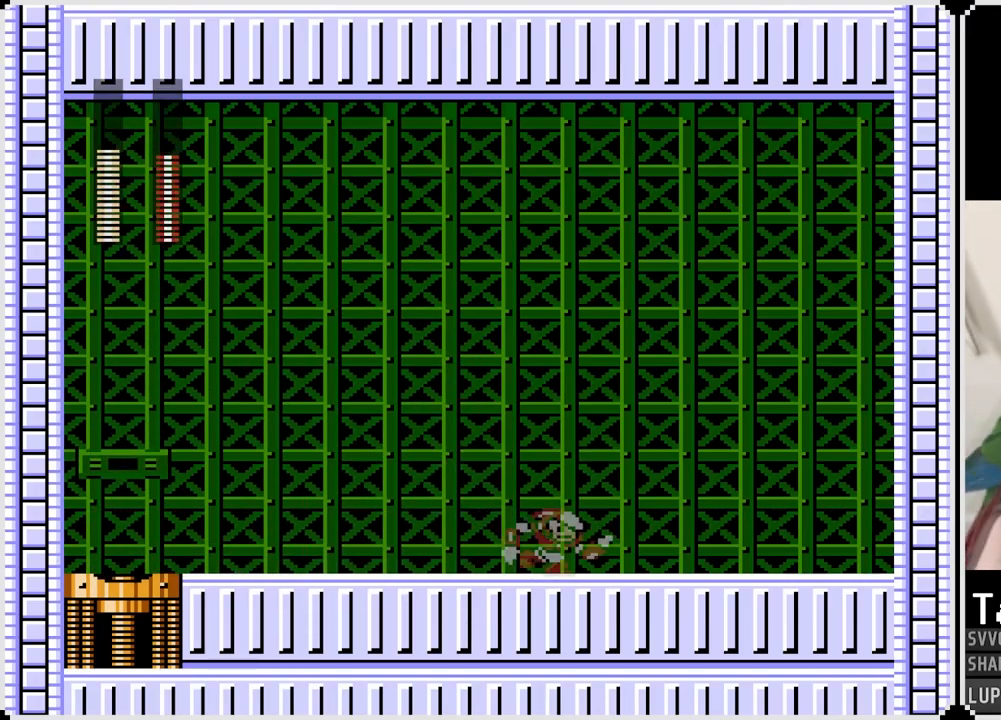
{"buttons": ["DPAD_LEFT"], "left_stick": "center", "right_stick": "center", "events": [[383, "SQUARE", "down"], [467, "SQUARE", "up"], [500, "DPAD_LEFT", "down"], [500, "DPAD_RIGHT", "up"]]}
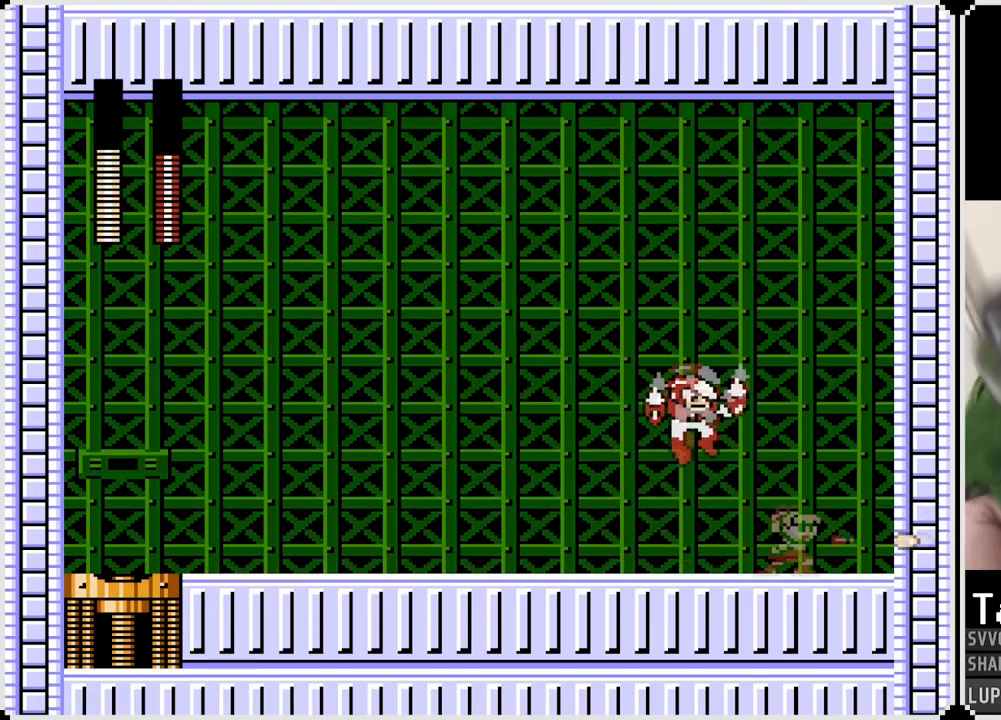
{"buttons": ["CROSS", "DPAD_LEFT"], "left_stick": "center", "right_stick": "center", "events": [[500, "CROSS", "down"]]}
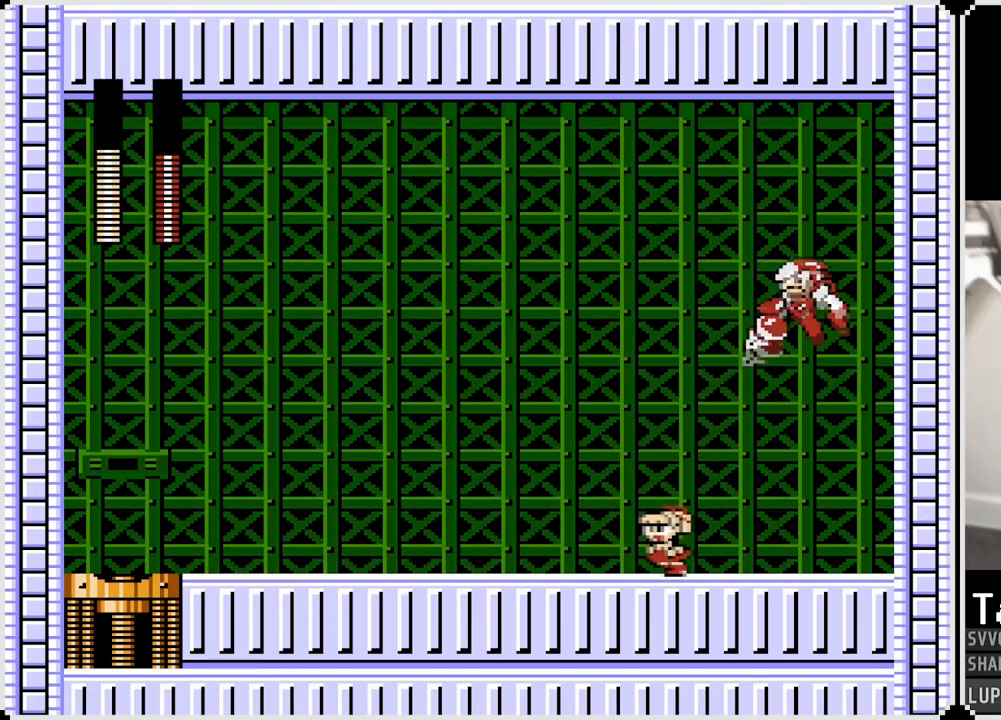
{"buttons": ["DPAD_LEFT"], "left_stick": "center", "right_stick": "center", "events": [[117, "CROSS", "up"], [250, "SQUARE", "down"], [350, "SQUARE", "up"]]}
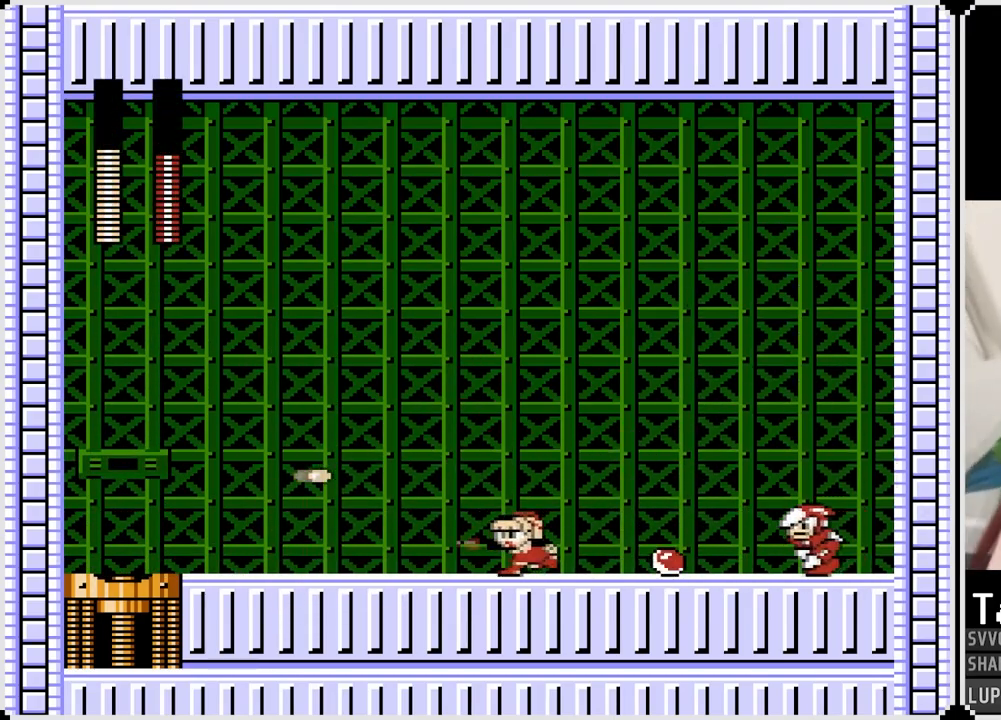
{"buttons": ["DPAD_LEFT"], "left_stick": "center", "right_stick": "center", "events": [[133, "CROSS", "down"], [167, "DPAD_RIGHT", "down"], [183, "DPAD_LEFT", "up"], [217, "SQUARE", "down"], [317, "DPAD_LEFT", "down"], [317, "DPAD_RIGHT", "up"], [333, "CROSS", "up"], [333, "SQUARE", "up"]]}
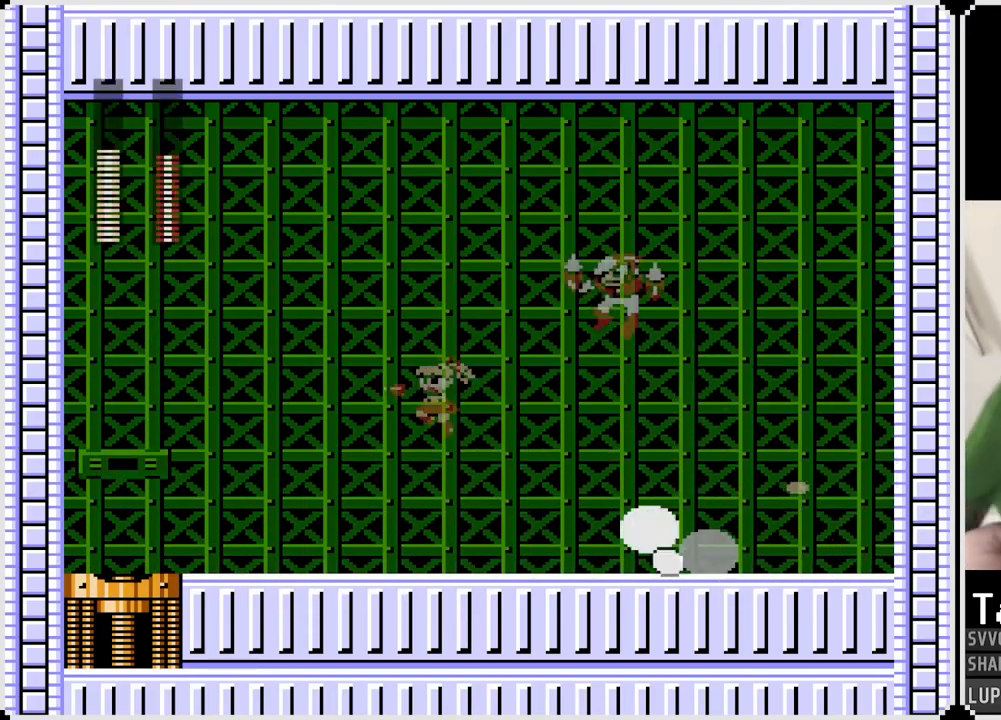
{"buttons": ["DPAD_LEFT"], "left_stick": "center", "right_stick": "center", "events": []}
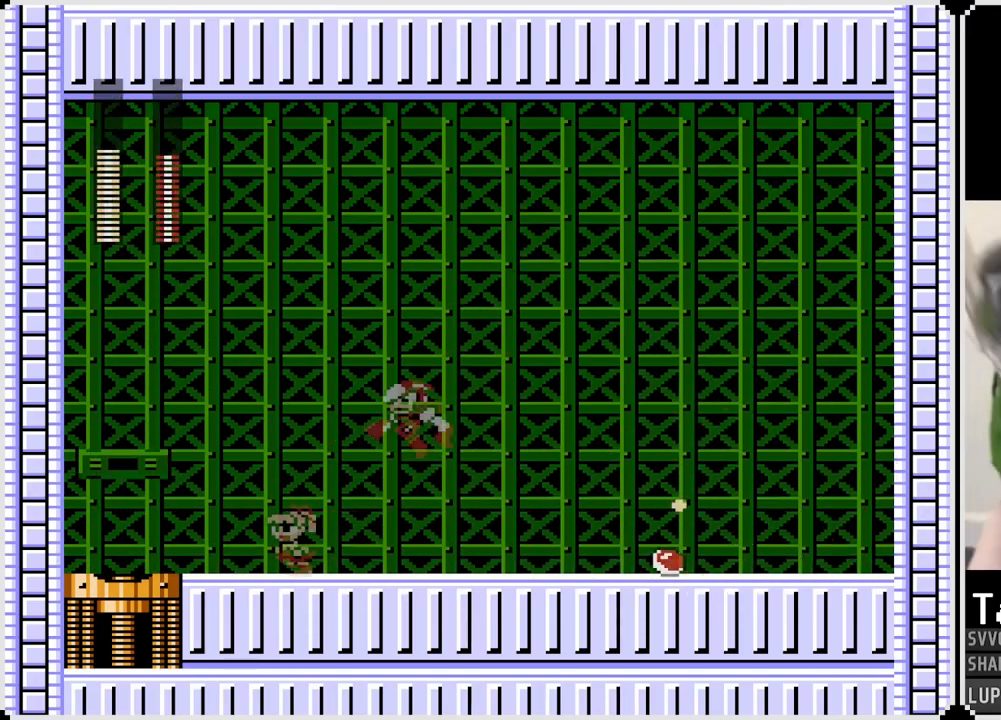
{"buttons": ["DPAD_LEFT"], "left_stick": "center", "right_stick": "center", "events": [[233, "CROSS", "down"], [250, "SQUARE", "down"], [283, "DPAD_DOWN", "down"], [283, "DPAD_RIGHT", "down"], [300, "DPAD_LEFT", "up"], [350, "SQUARE", "up"], [367, "CROSS", "up"], [367, "DPAD_LEFT", "down"], [367, "DPAD_RIGHT", "up"], [400, "DPAD_DOWN", "up"]]}
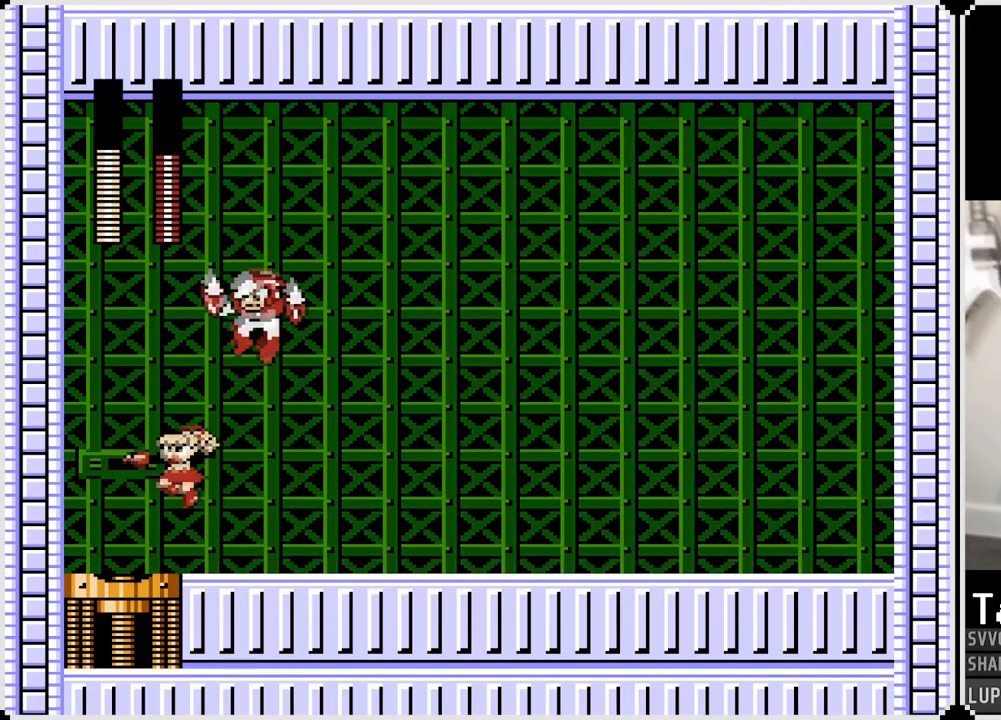
{"buttons": ["CROSS", "DPAD_RIGHT"], "left_stick": "center", "right_stick": "center", "events": [[83, "DPAD_RIGHT", "down"], [100, "DPAD_LEFT", "up"], [467, "CROSS", "down"]]}